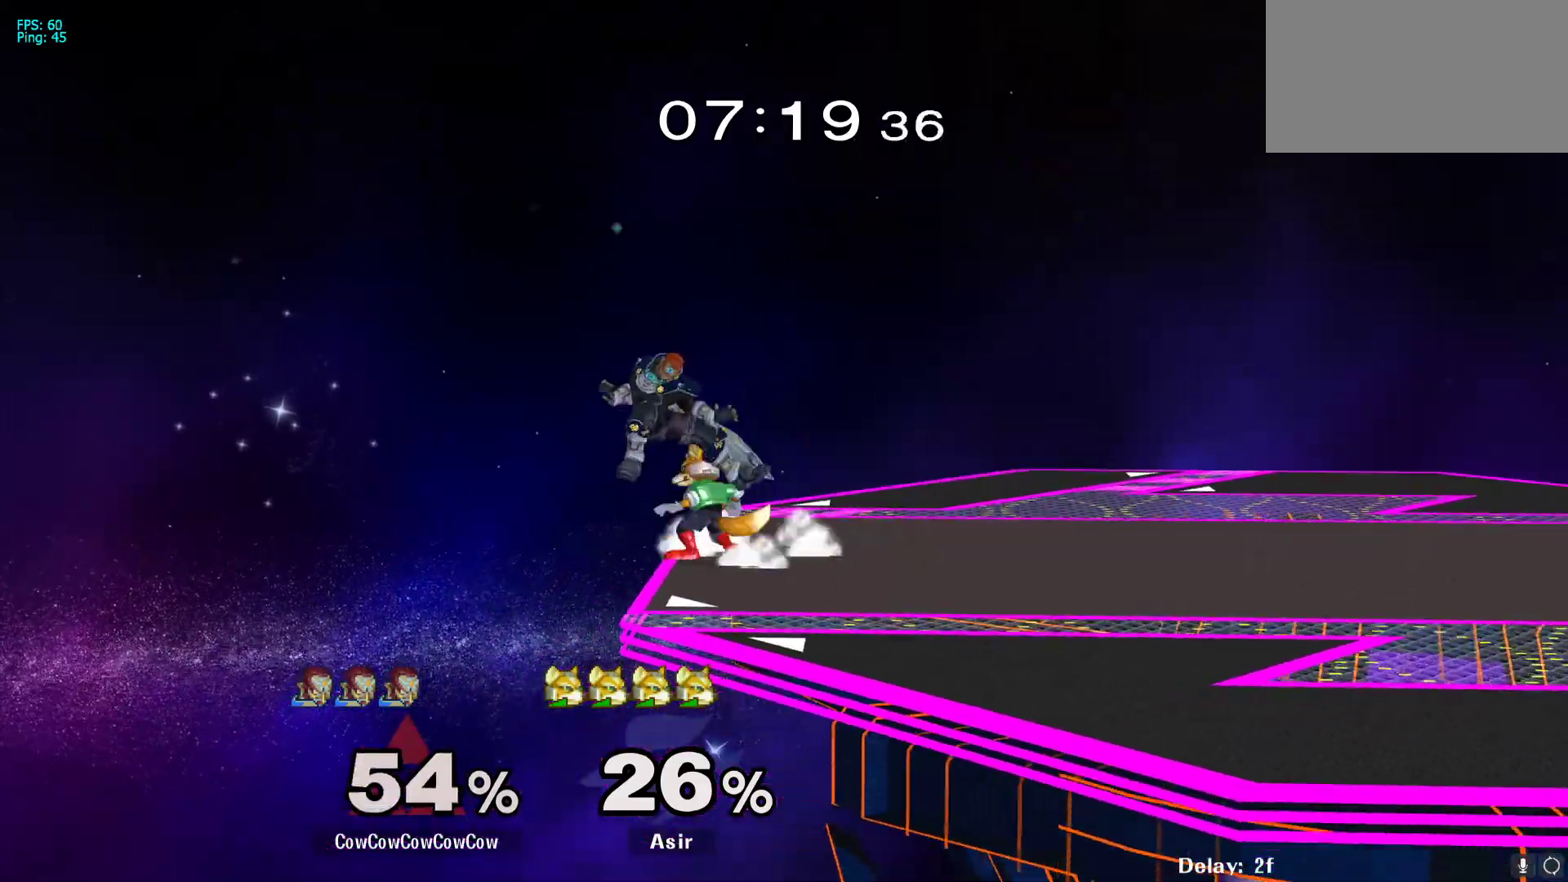
Gameplay with a controller (arcade stick); each line is a JSON object with the inputs held at the frame after it. "events" lists button and stick changes between this image and that frame as [ms after this image, input, new state], when the widget could be followed in between. Not read: L3 R3 other_buttons.
{"buttons": ["Y", "DPAD_RIGHT"], "events": [[50, "L1", "up"], [483, "Y", "down"]]}
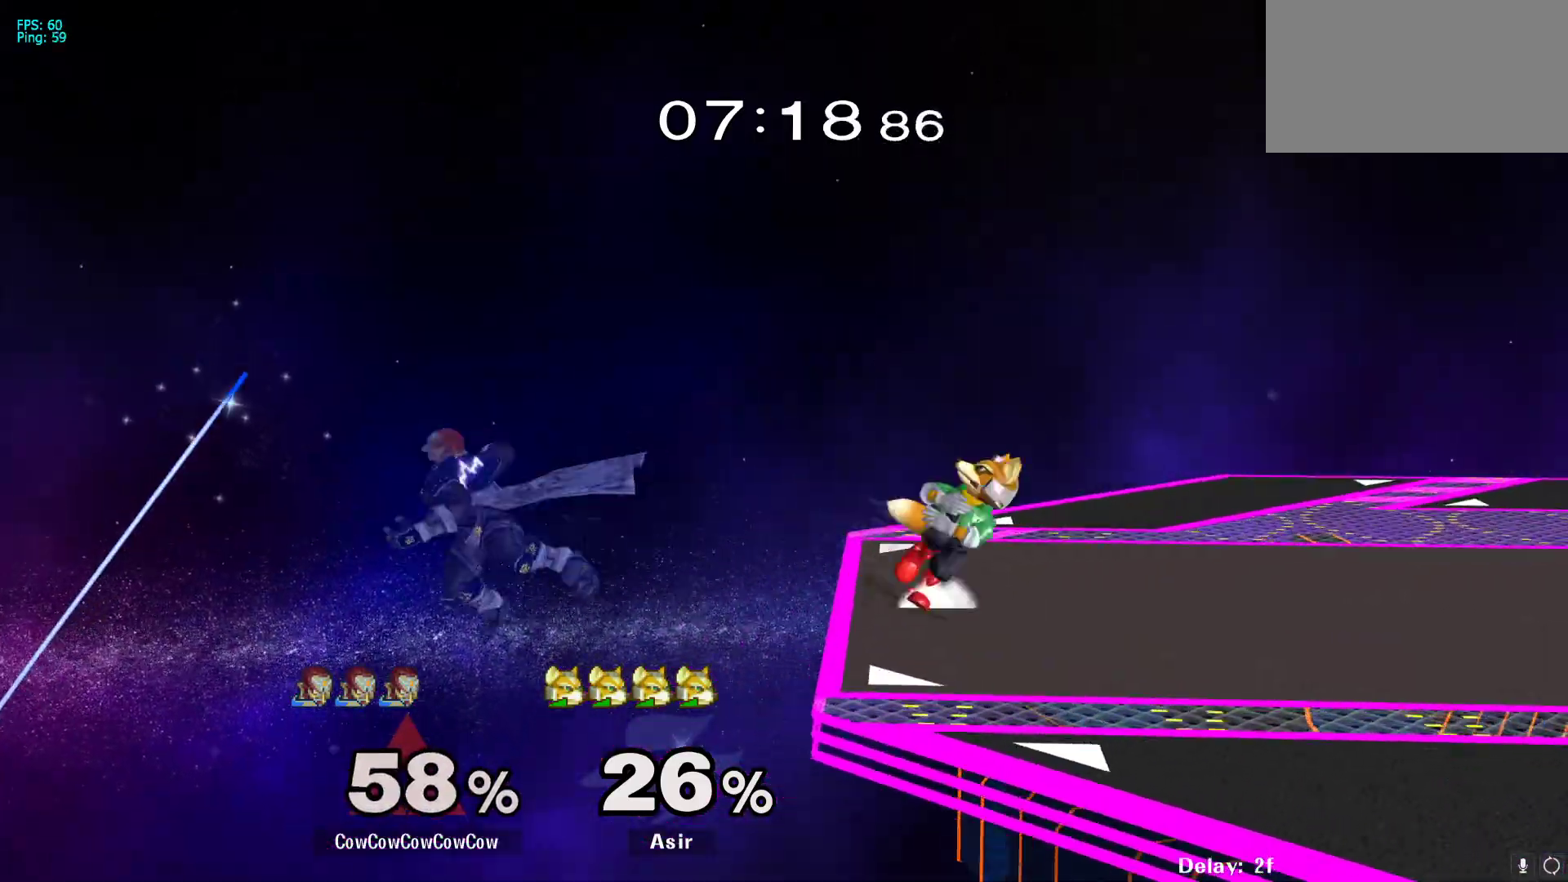
{"buttons": ["DPAD_UP", "DPAD_RIGHT"], "events": [[83, "Y", "up"], [150, "Y", "down"], [267, "Y", "up"], [400, "DPAD_UP", "down"]]}
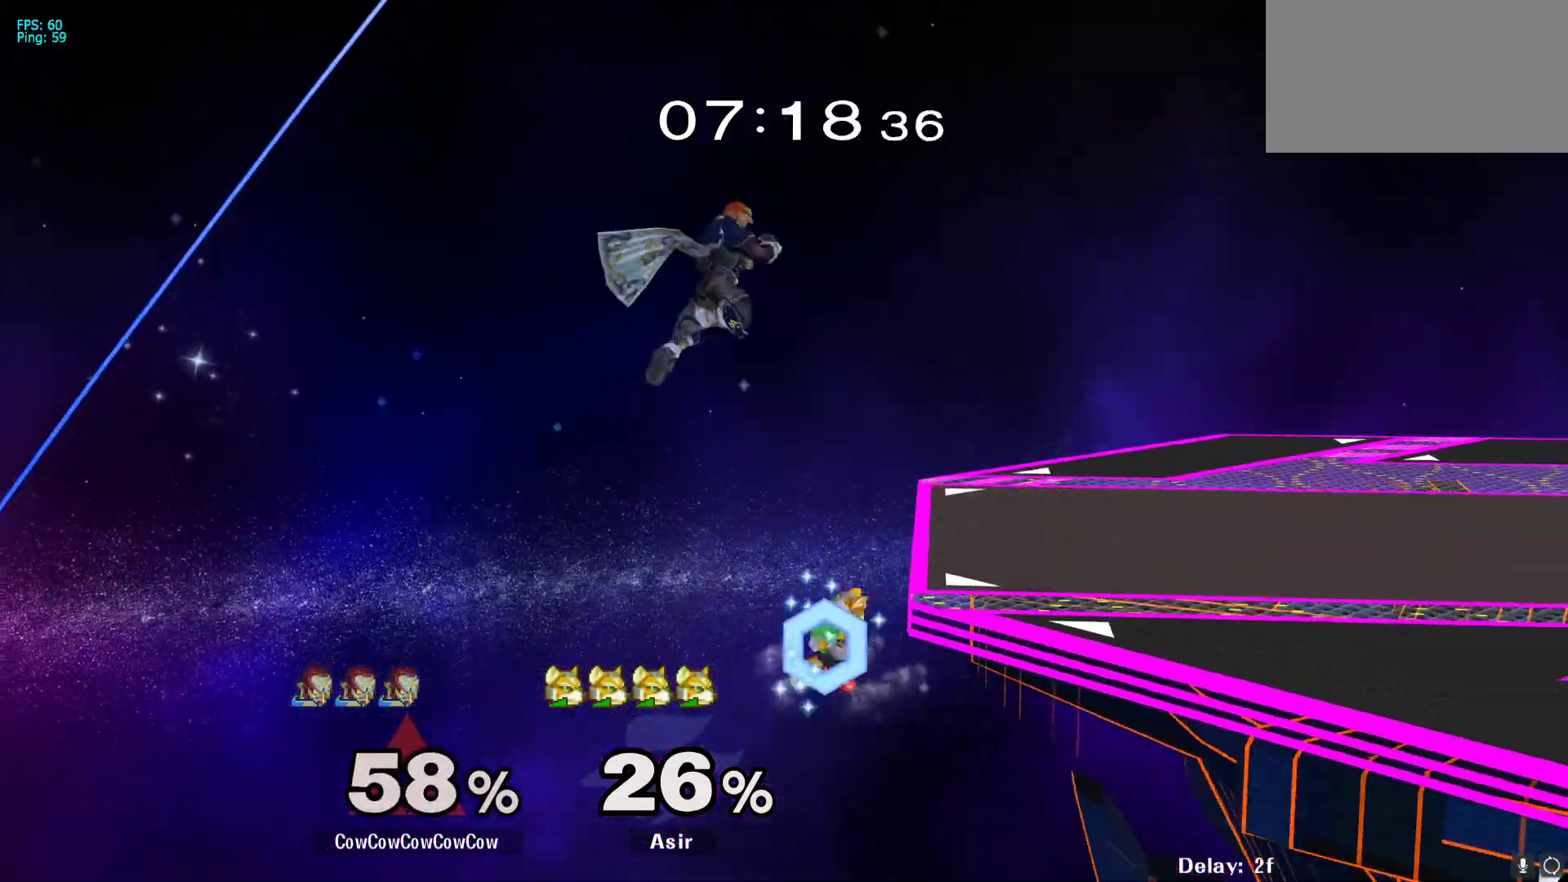
{"buttons": [], "events": [[200, "DPAD_UP", "up"], [450, "DPAD_RIGHT", "up"]]}
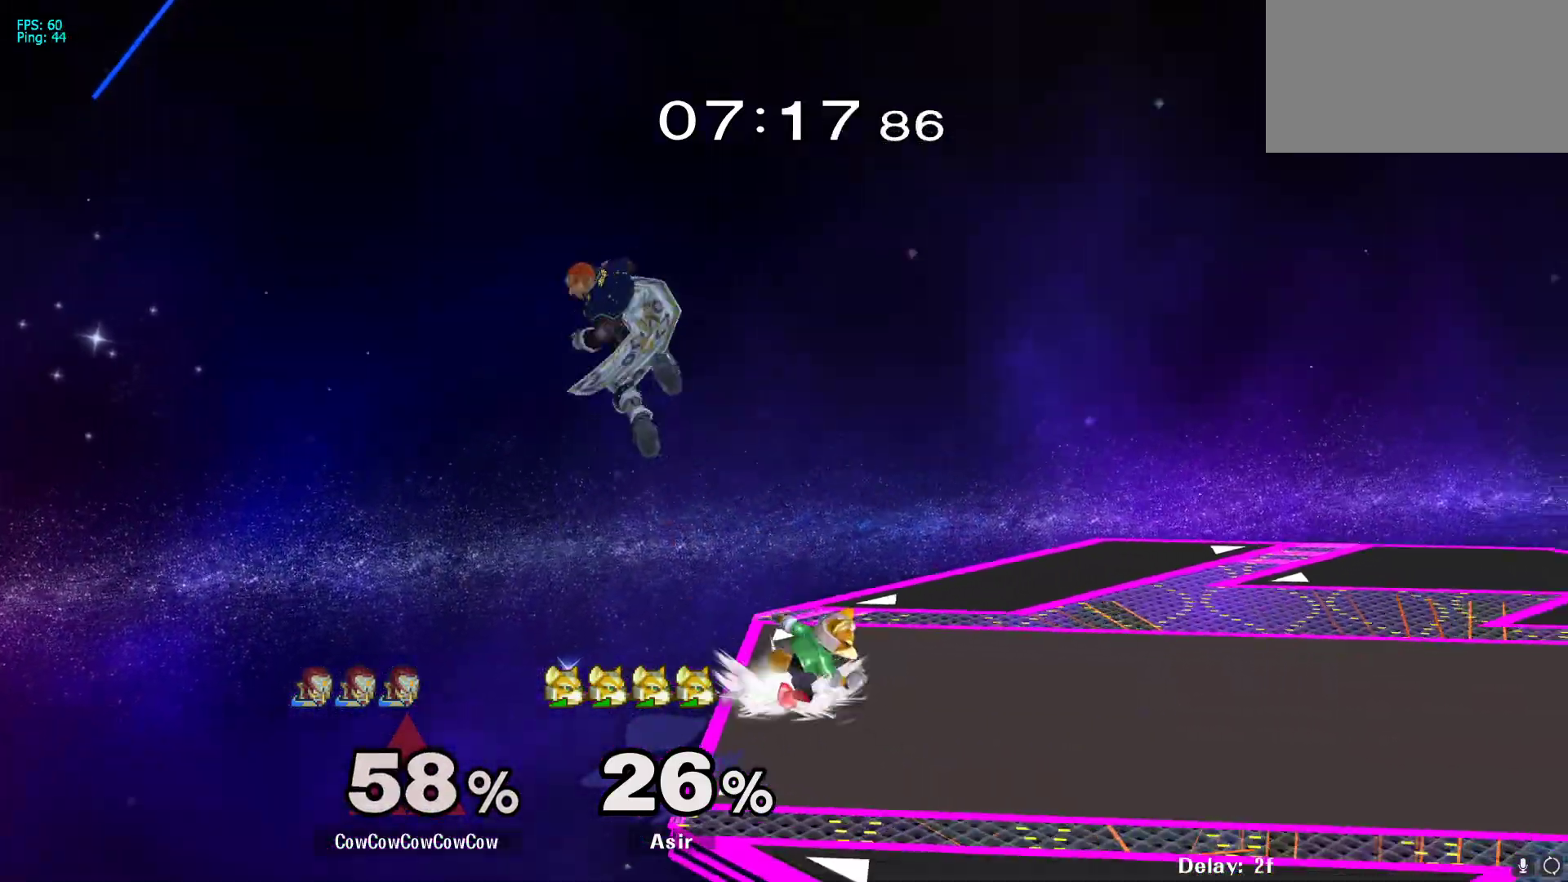
{"buttons": ["DPAD_RIGHT"], "events": [[50, "DPAD_LEFT", "down"], [167, "DPAD_LEFT", "up"], [167, "DPAD_RIGHT", "down"]]}
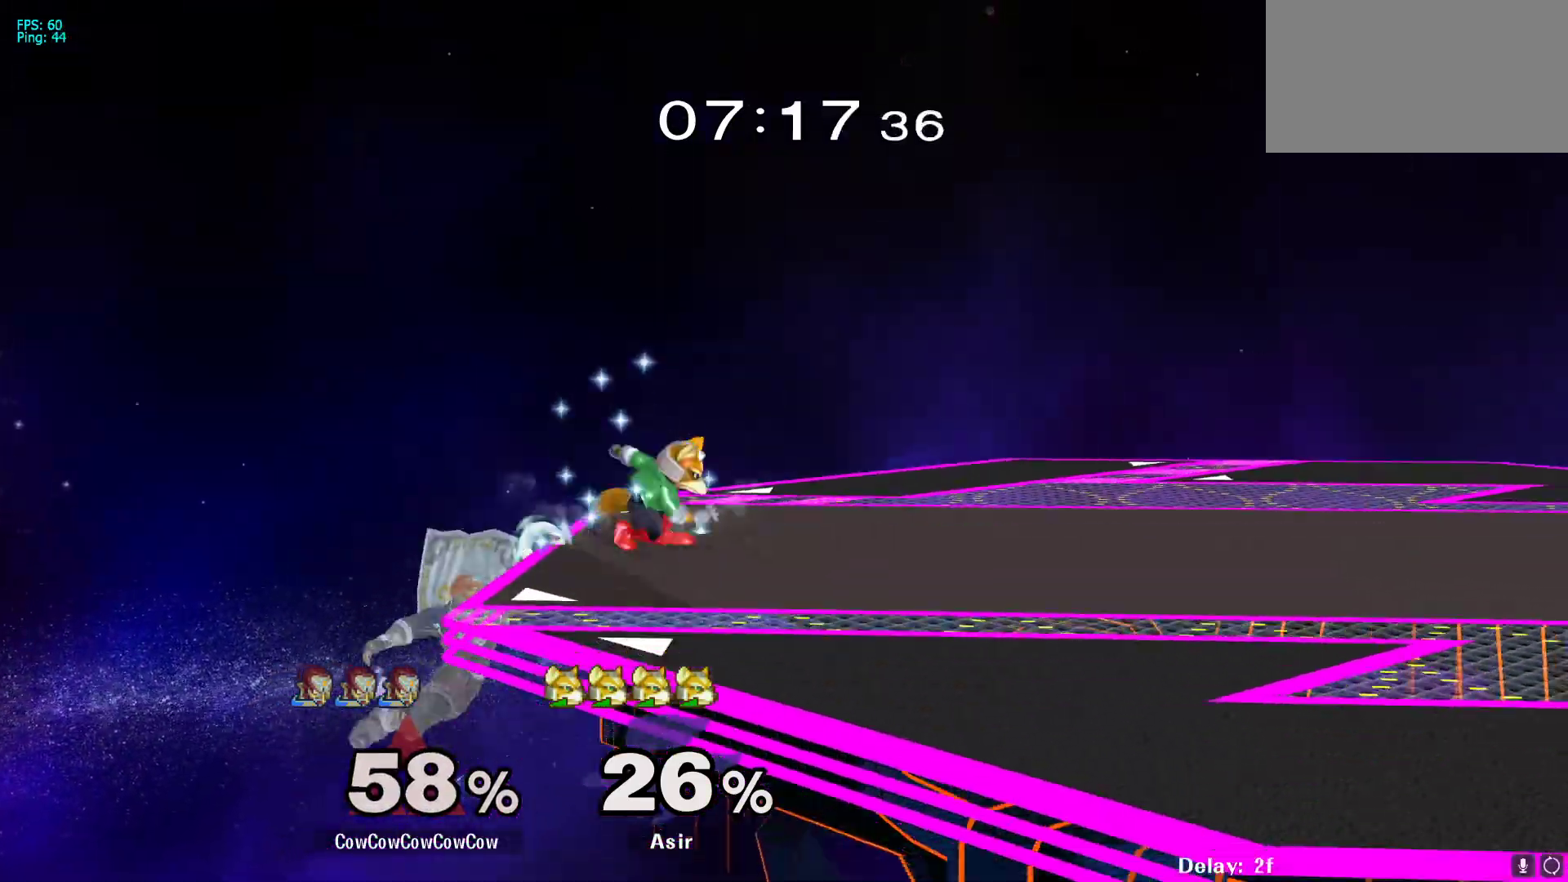
{"buttons": ["DPAD_RIGHT"], "events": [[17, "DPAD_RIGHT", "up"], [83, "DPAD_LEFT", "down"], [117, "DPAD_RIGHT", "down"], [150, "Y", "down"], [167, "DPAD_LEFT", "up"], [383, "Y", "up"]]}
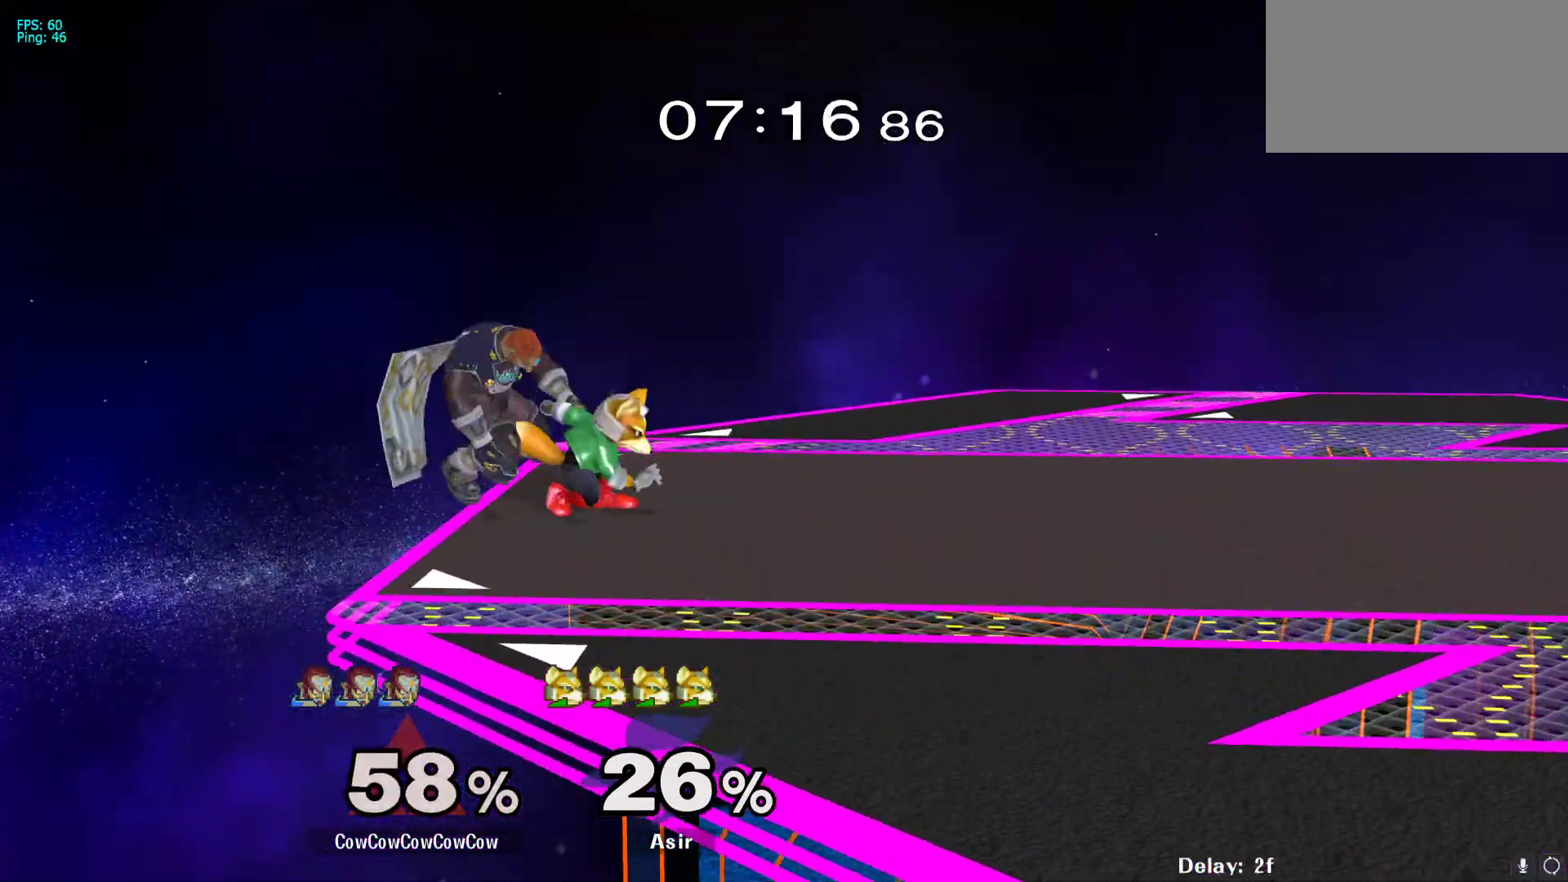
{"buttons": ["L1", "DPAD_RIGHT"], "events": [[17, "L1", "down"], [150, "DPAD_RIGHT", "up"], [200, "DPAD_RIGHT", "down"], [333, "DPAD_RIGHT", "up"], [400, "DPAD_RIGHT", "down"]]}
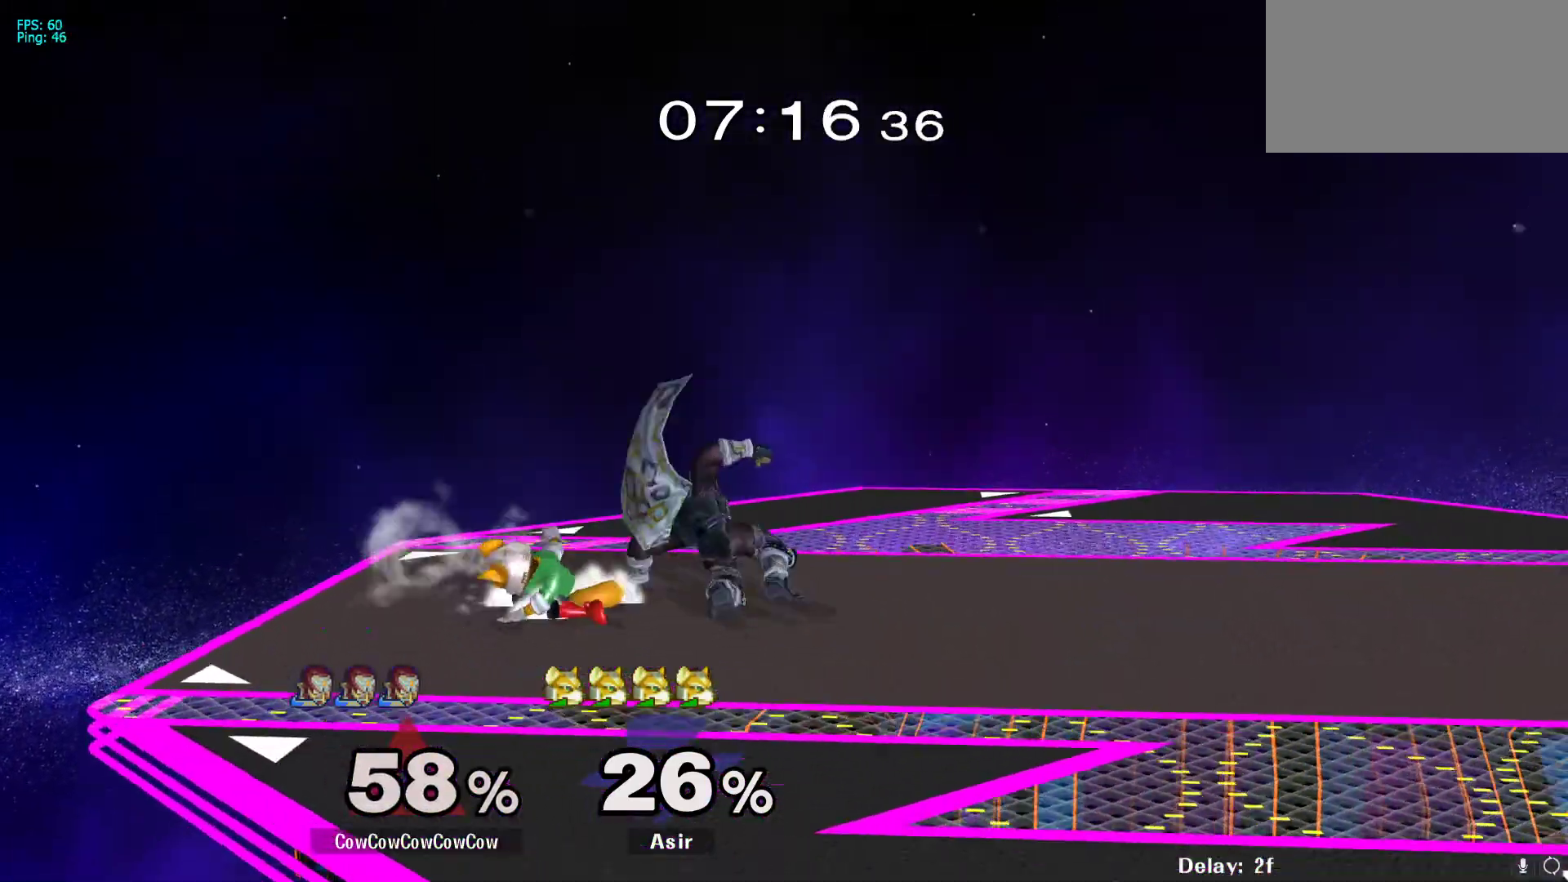
{"buttons": [], "events": [[17, "DPAD_RIGHT", "up"], [17, "L1", "up"], [217, "A", "down"], [267, "A", "up"], [367, "A", "down"], [450, "A", "up"]]}
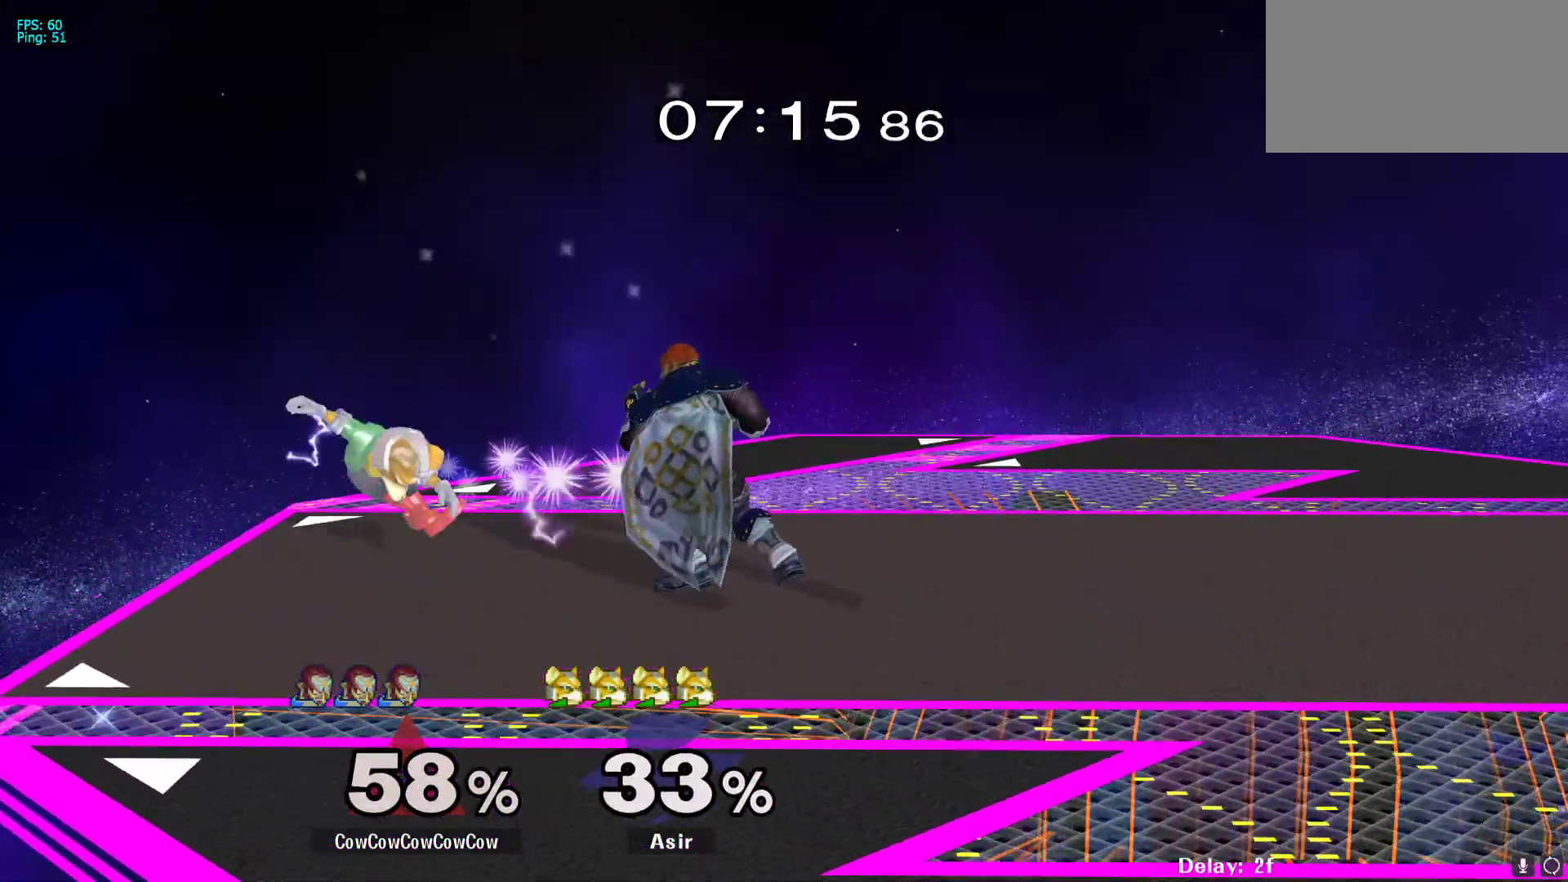
{"buttons": ["C_LEFT"], "events": [[150, "DPAD_LEFT", "down"], [217, "DPAD_LEFT", "up"], [267, "DPAD_RIGHT", "down"], [367, "Y", "down"], [417, "DPAD_RIGHT", "up"], [450, "Y", "up"], [500, "C_LEFT", "down"]]}
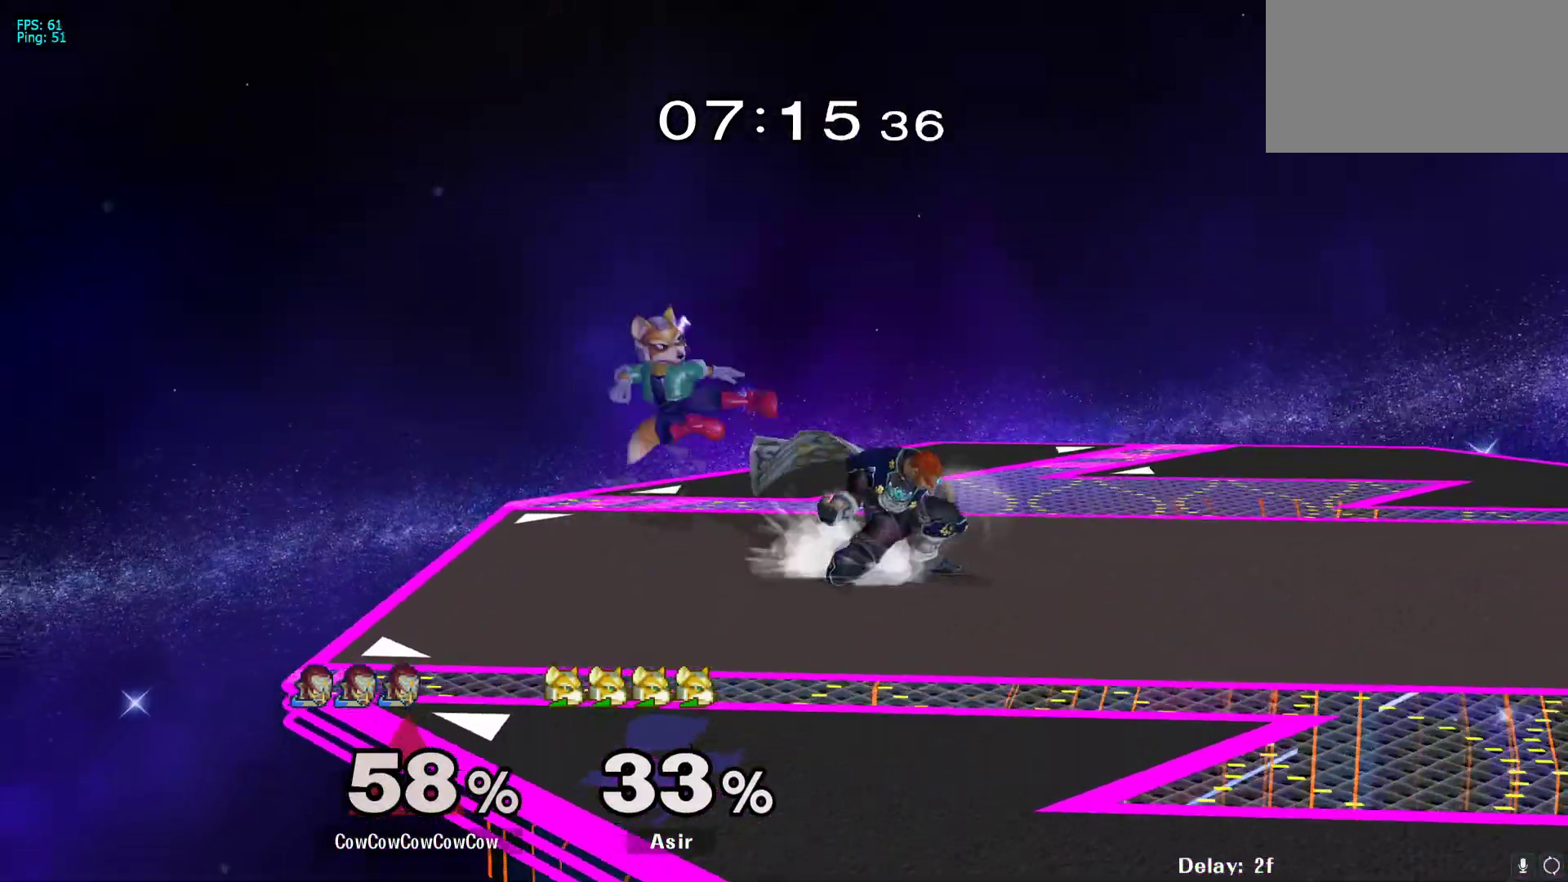
{"buttons": ["L1", "DPAD_DOWN"], "events": [[17, "DPAD_RIGHT", "down"], [100, "C_LEFT", "up"], [150, "Z", "down"], [283, "Z", "up"], [333, "DPAD_DOWN", "down"], [417, "L1", "down"], [450, "DPAD_RIGHT", "up"]]}
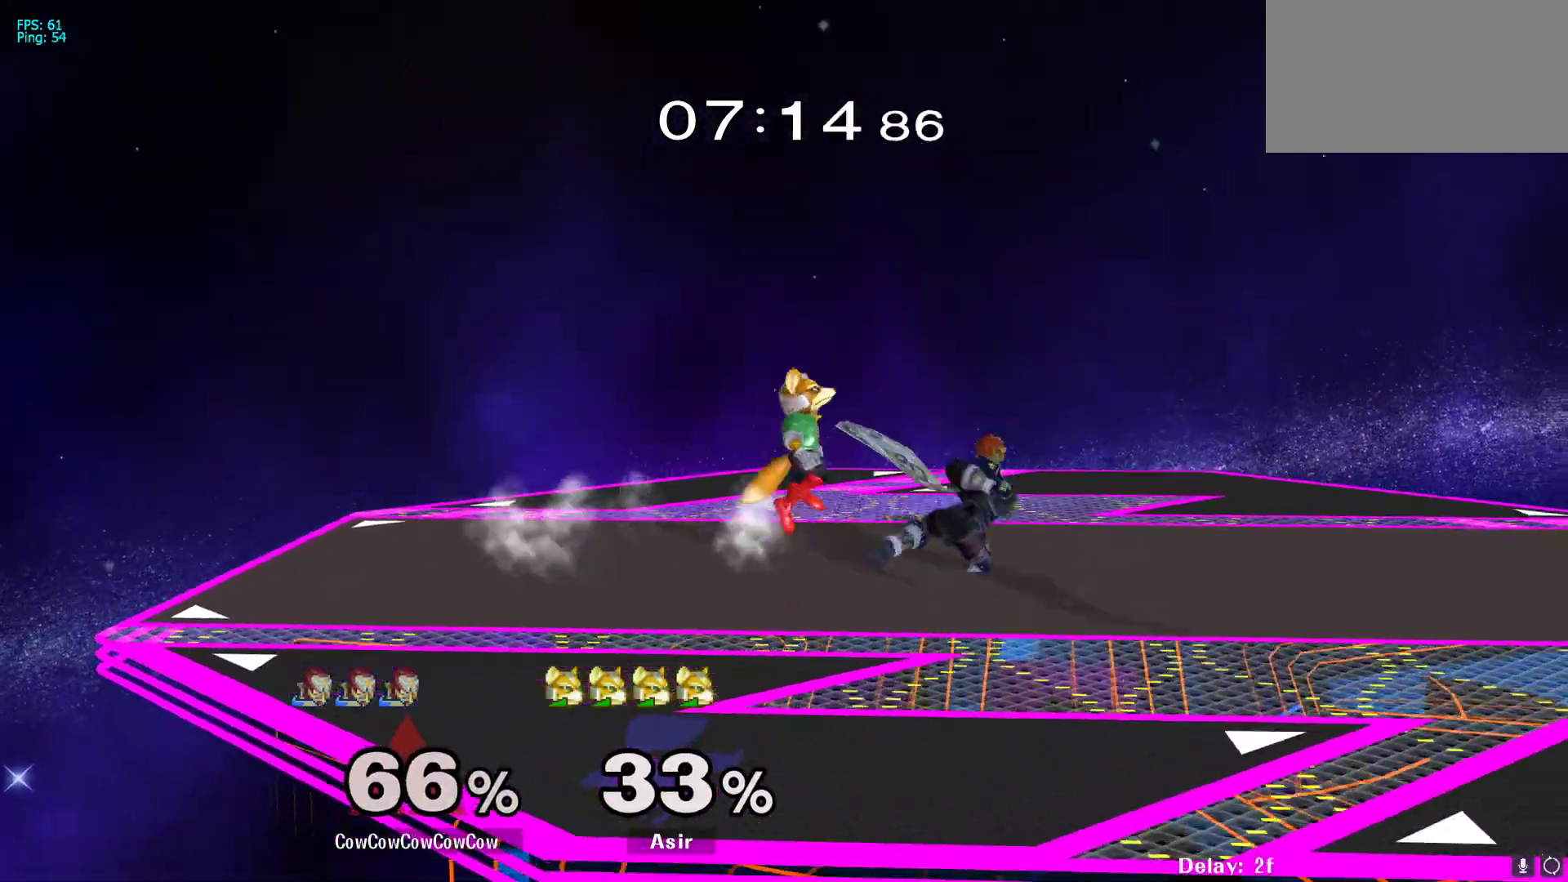
{"buttons": ["L1", "DPAD_DOWN", "C_DOWN"], "events": [[283, "A", "down"], [333, "A", "up"], [433, "C_DOWN", "down"]]}
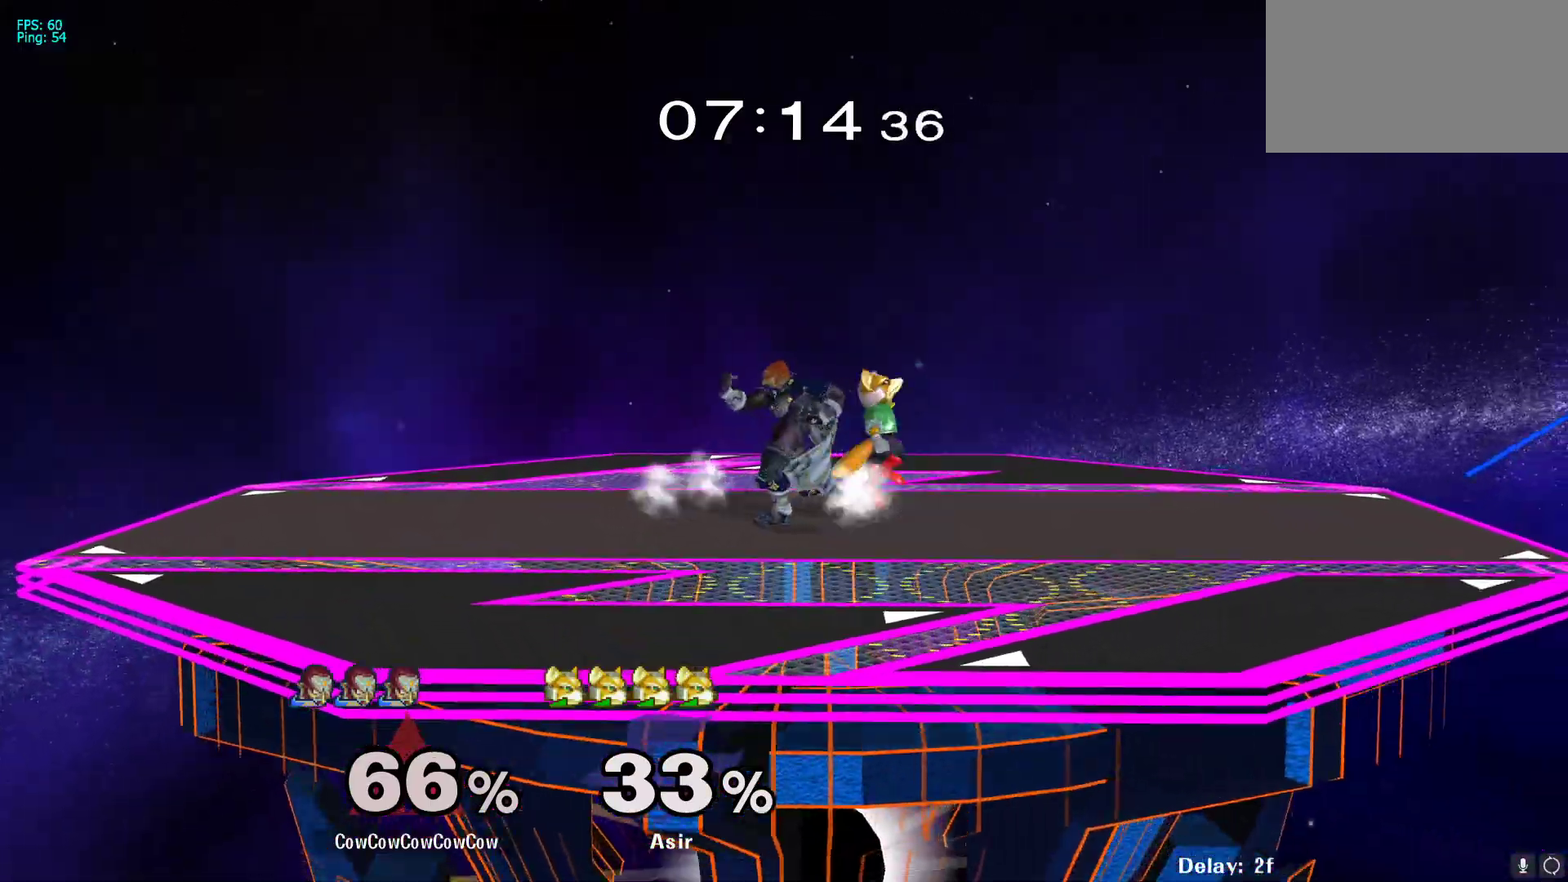
{"buttons": [], "events": [[117, "C_DOWN", "up"], [183, "L1", "up"], [333, "DPAD_DOWN", "up"], [333, "DPAD_RIGHT", "down"], [383, "A", "down"], [450, "A", "up"], [467, "DPAD_RIGHT", "up"]]}
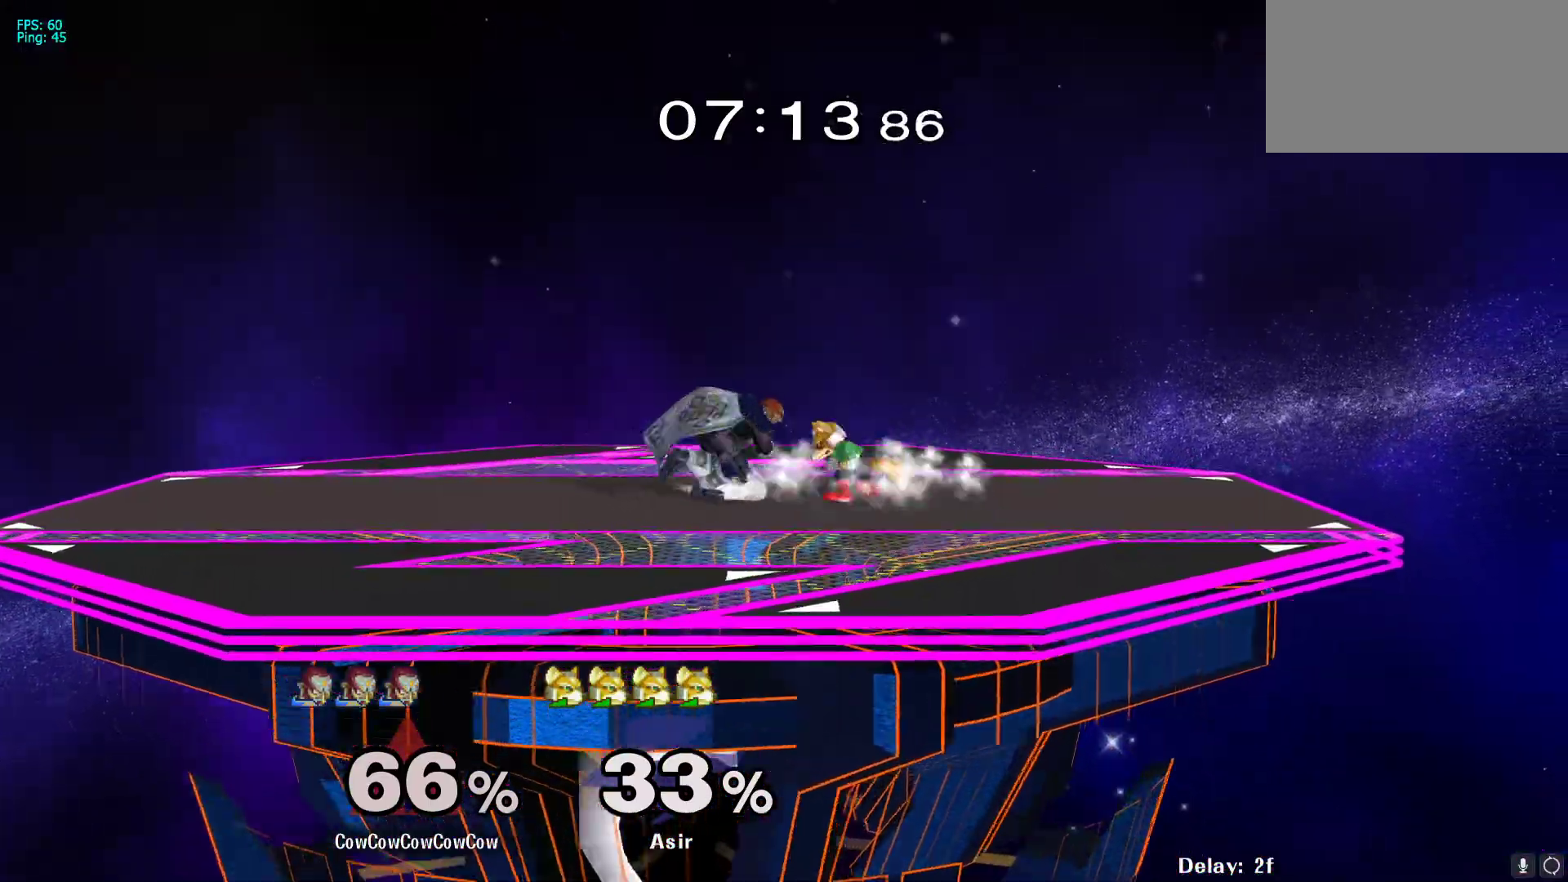
{"buttons": [], "events": [[50, "A", "down"], [117, "A", "up"]]}
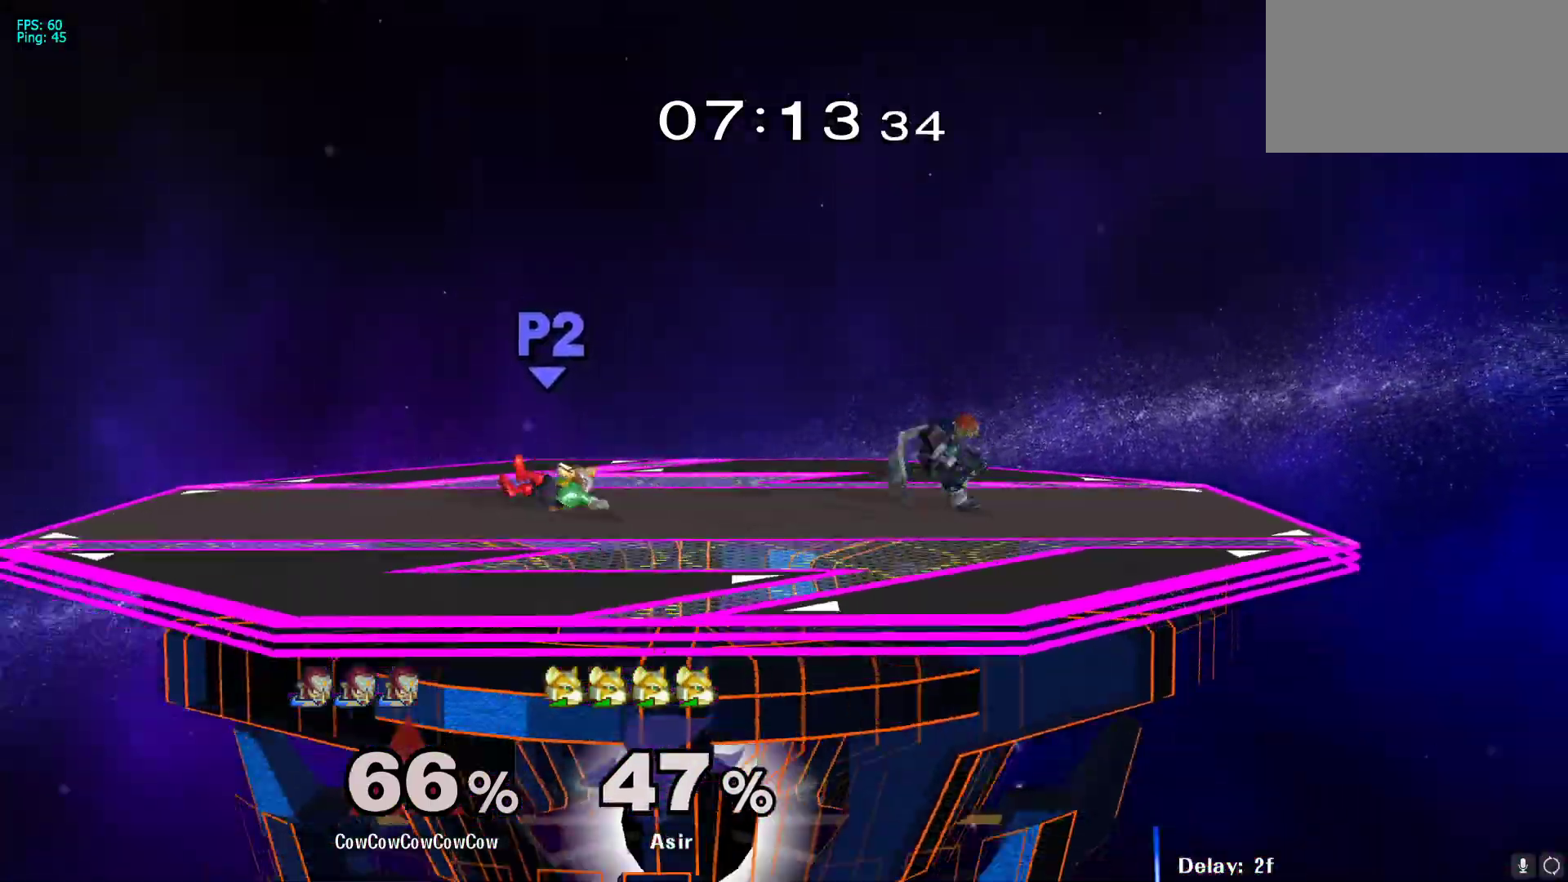
{"buttons": ["Y", "DPAD_DOWN", "DPAD_LEFT"], "events": [[117, "DPAD_LEFT", "down"], [167, "DPAD_DOWN", "down"], [183, "Y", "down"], [267, "R1", "down"], [383, "Y", "up"], [467, "R1", "up"], [467, "Y", "down"]]}
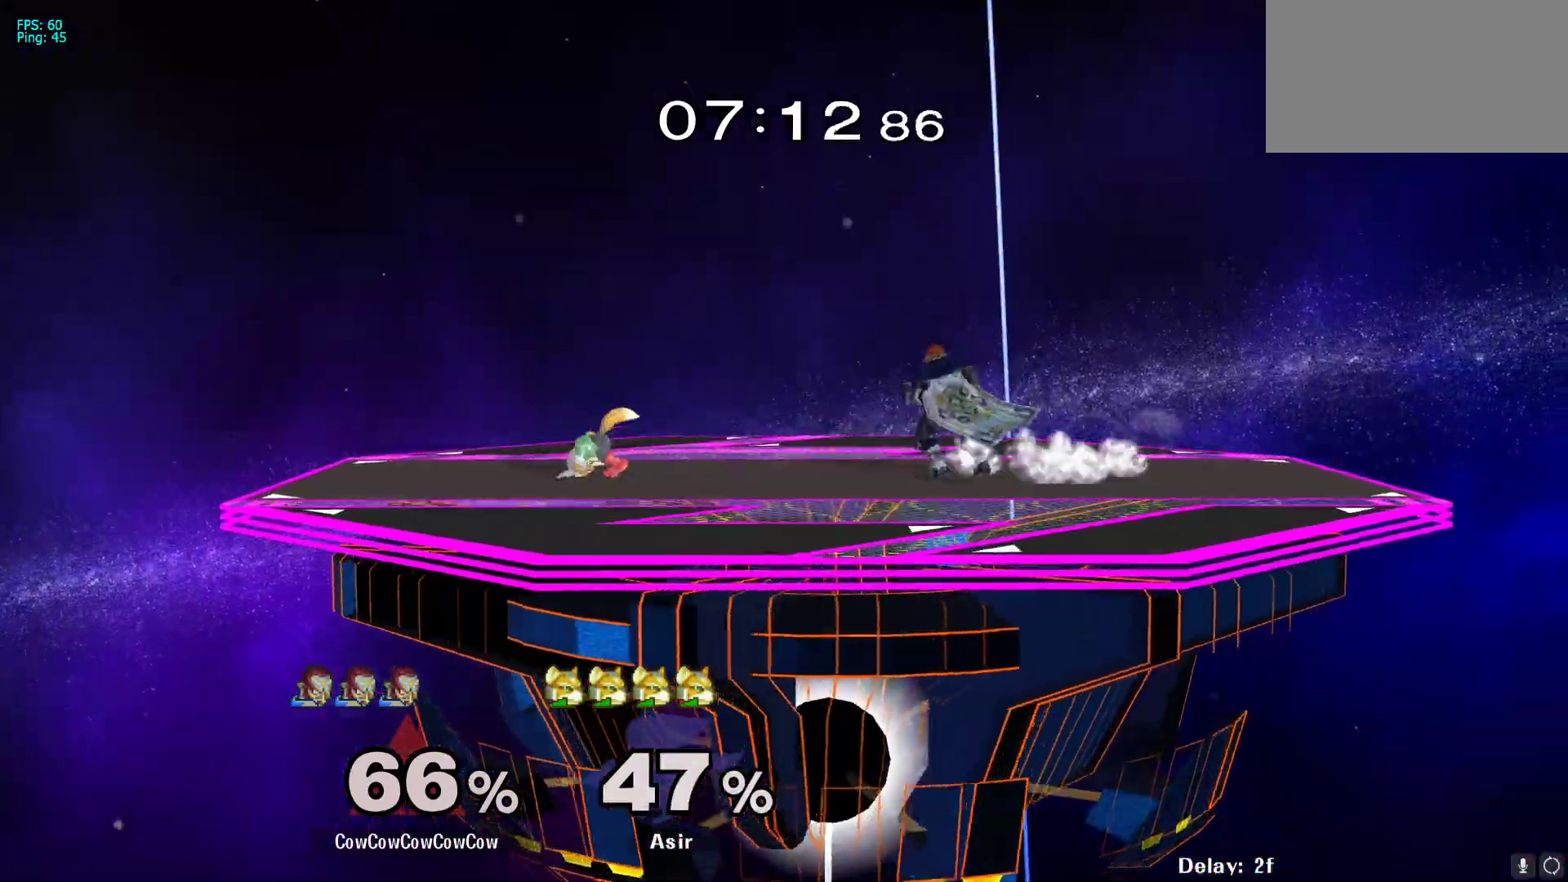
{"buttons": ["DPAD_LEFT"], "events": [[83, "R1", "down"], [183, "Y", "up"], [267, "R1", "up"], [267, "Y", "down"], [383, "R1", "down"], [483, "Y", "up"], [500, "DPAD_DOWN", "up"], [500, "R1", "up"]]}
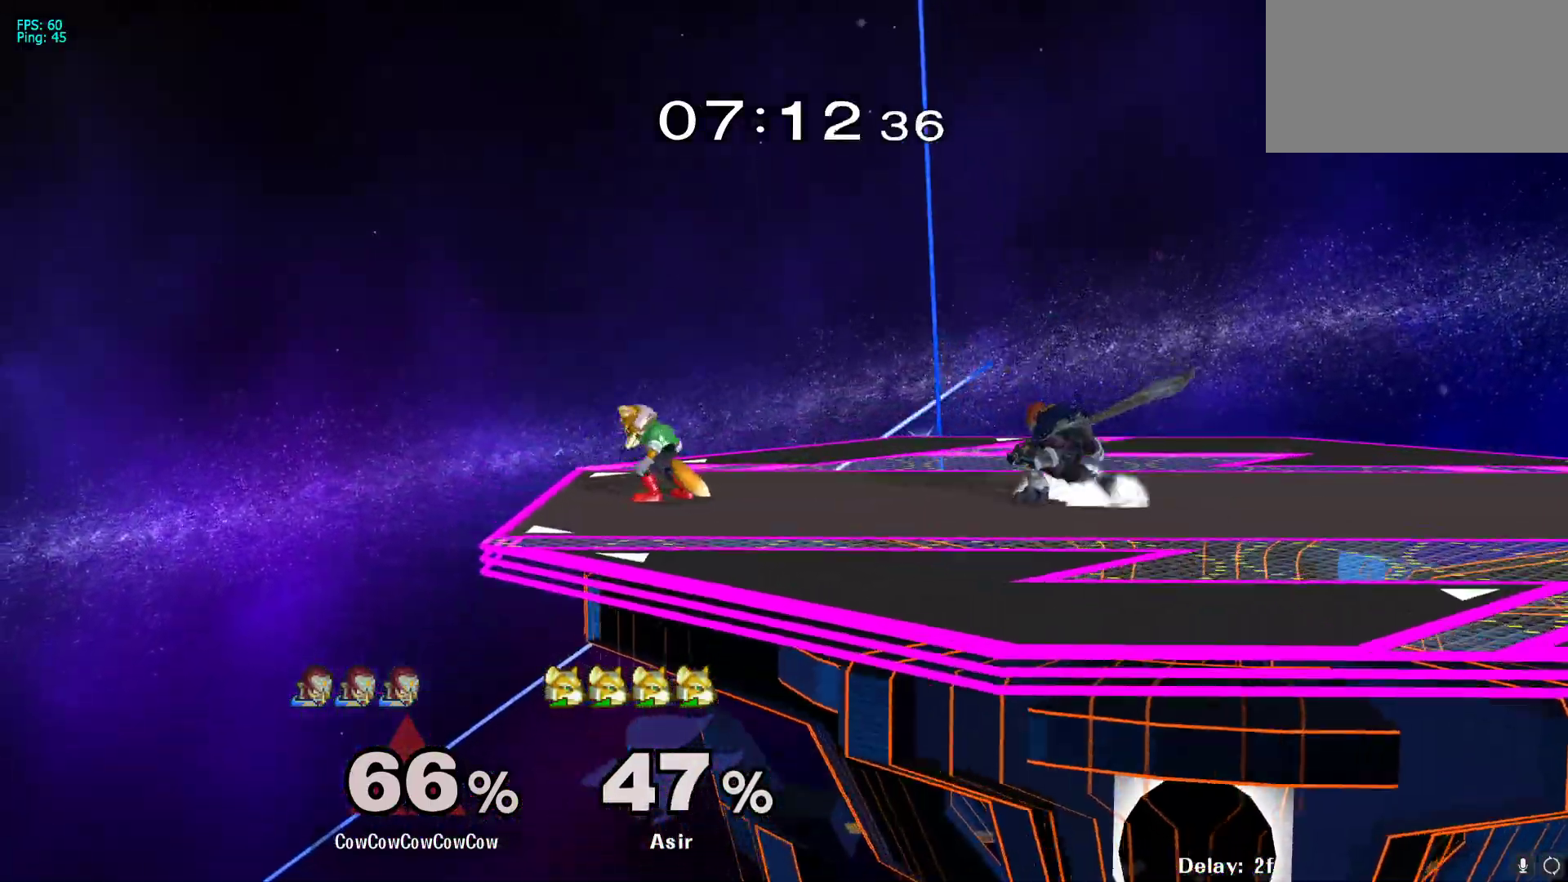
{"buttons": [], "events": [[67, "A", "down"], [133, "A", "up"], [217, "A", "down"], [300, "A", "up"], [350, "DPAD_LEFT", "up"]]}
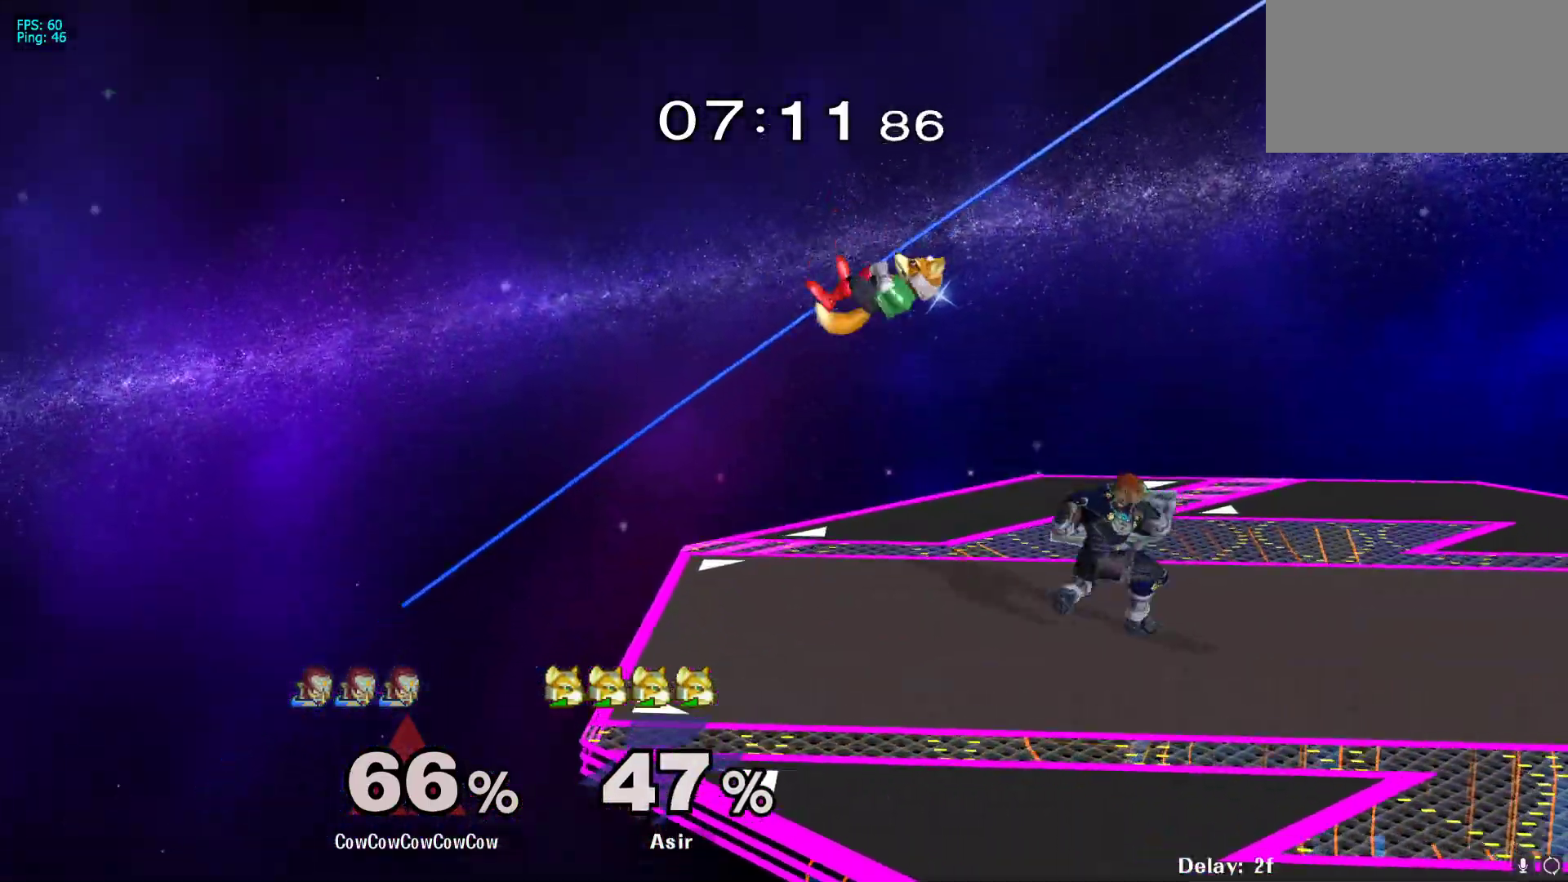
{"buttons": ["DPAD_DOWN", "DPAD_RIGHT"], "events": [[33, "DPAD_RIGHT", "down"], [133, "Y", "down"], [183, "Y", "up"], [250, "C_LEFT", "down"], [367, "Z", "down"], [500, "C_LEFT", "up"], [500, "DPAD_DOWN", "down"], [500, "Z", "up"]]}